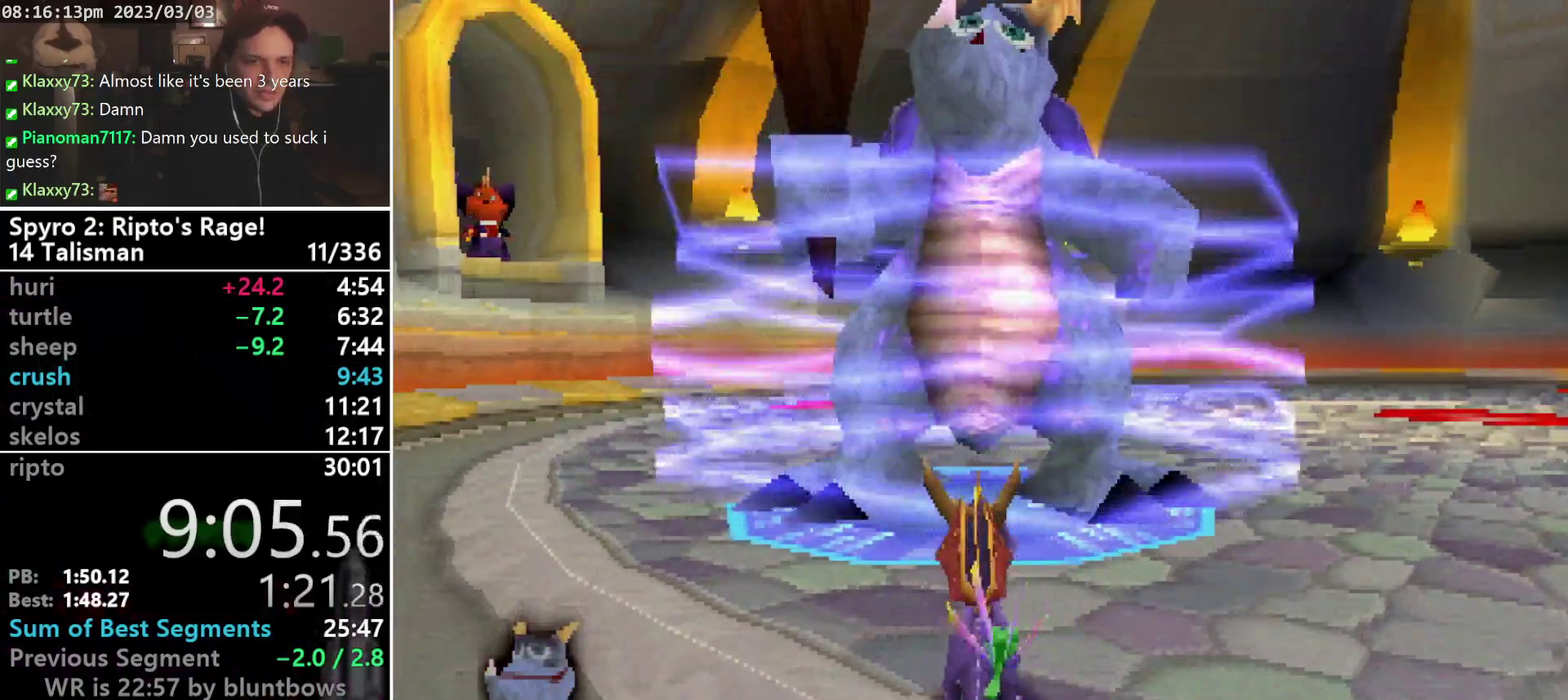
Gameplay with a controller (PlayStation layout); each line is a JSON object with the inputs held at the frame after it. "events" lists button and stick changes between this image and that frame as [ms after this image, input, new state], when the widget could be followed in between. Not read: CIRCLE L3 R3 right_stick.
{"buttons": ["CROSS"], "left_stick": "center", "events": [[367, "CROSS", "down"]]}
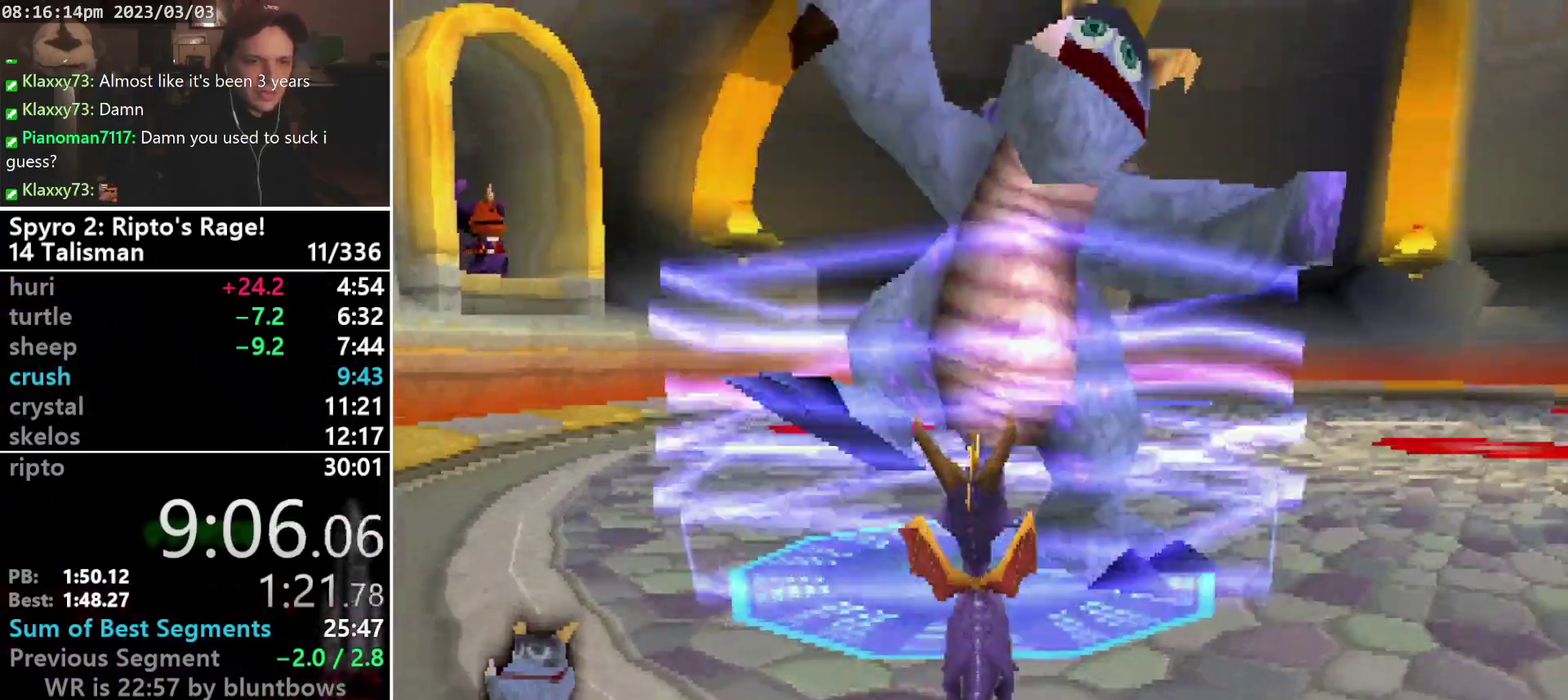
{"buttons": ["DPAD_DOWN"], "left_stick": "center", "events": [[67, "DPAD_UP", "down"], [100, "CROSS", "up"], [233, "DPAD_UP", "up"], [367, "DPAD_DOWN", "down"]]}
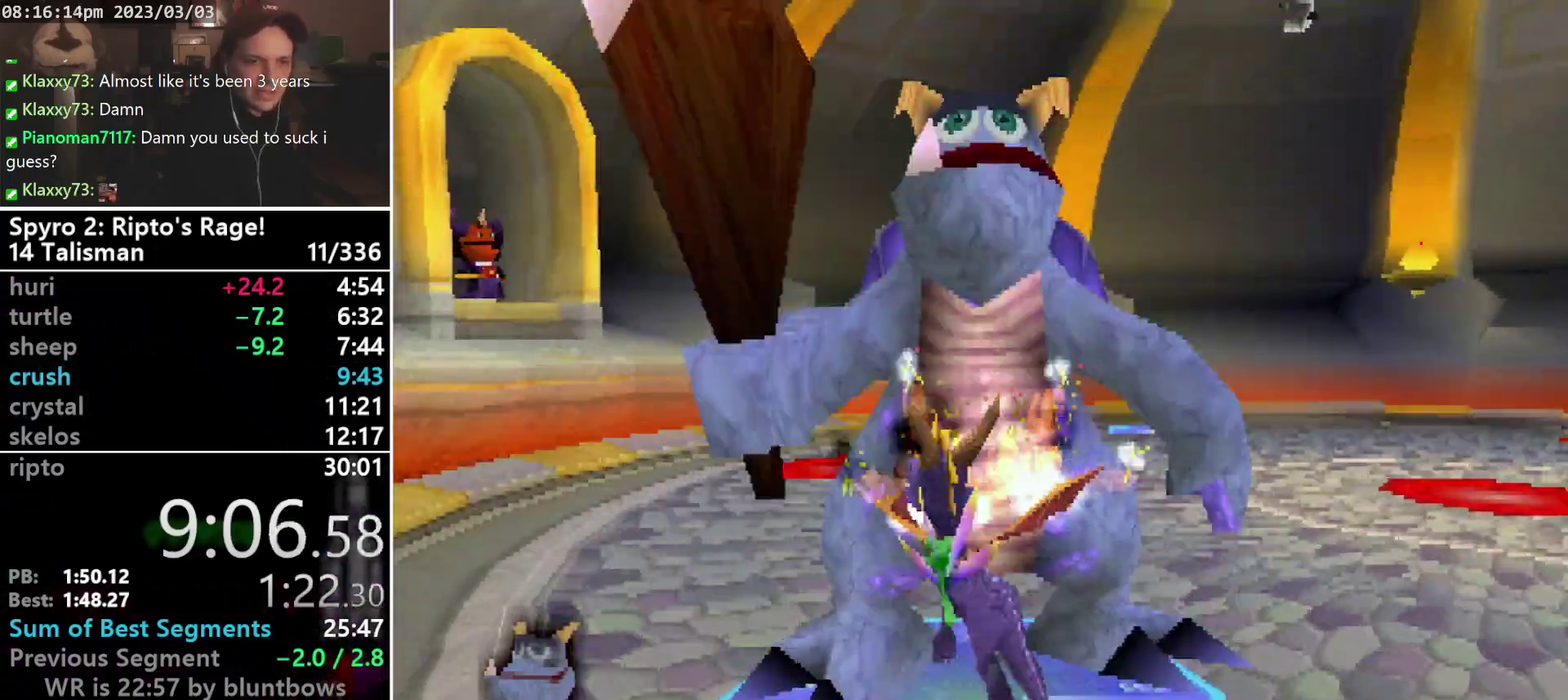
{"buttons": ["DPAD_UP"], "left_stick": "center", "events": [[200, "DPAD_DOWN", "up"], [500, "DPAD_UP", "down"]]}
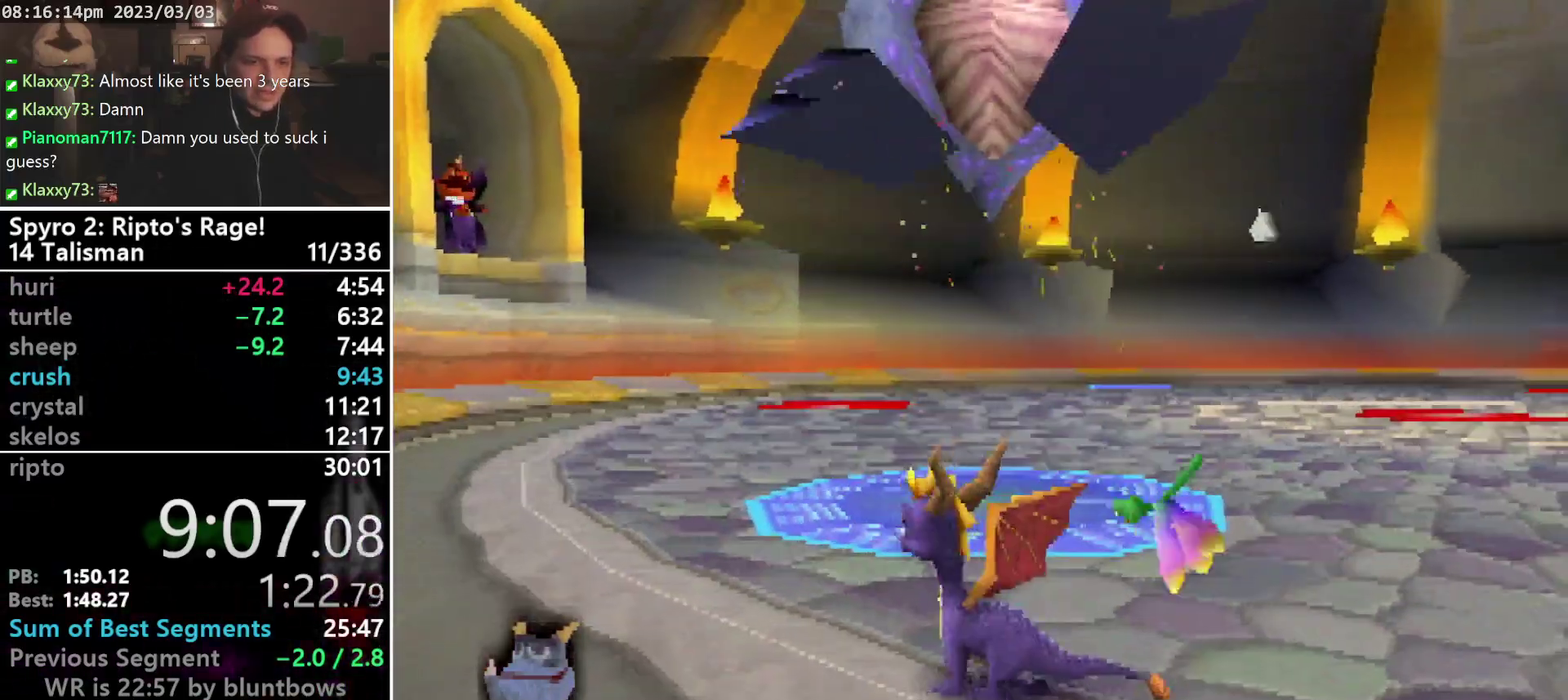
{"buttons": [], "left_stick": "center", "events": [[100, "DPAD_RIGHT", "down"], [100, "DPAD_UP", "up"], [200, "DPAD_DOWN", "down"], [300, "DPAD_RIGHT", "up"], [367, "DPAD_DOWN", "up"]]}
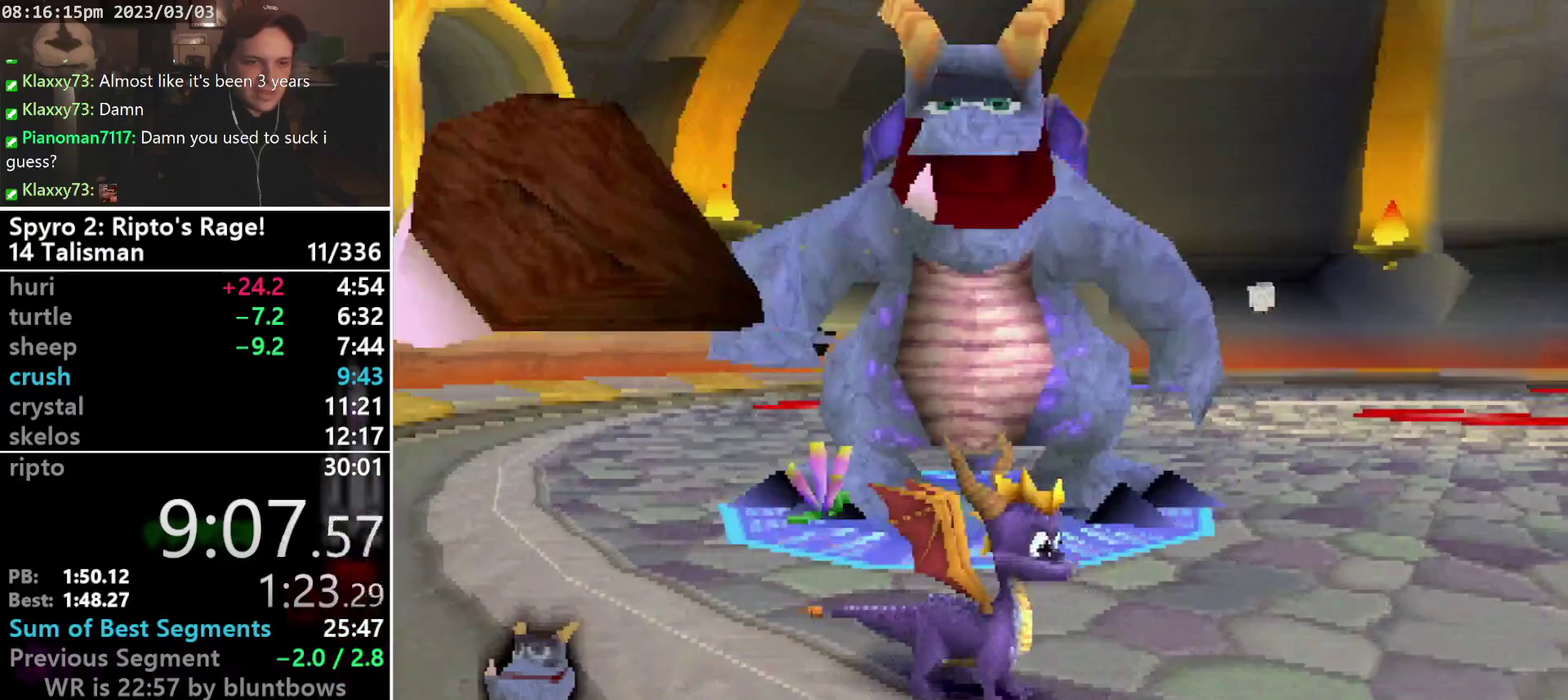
{"buttons": ["CROSS"], "left_stick": "center", "events": [[367, "CROSS", "down"]]}
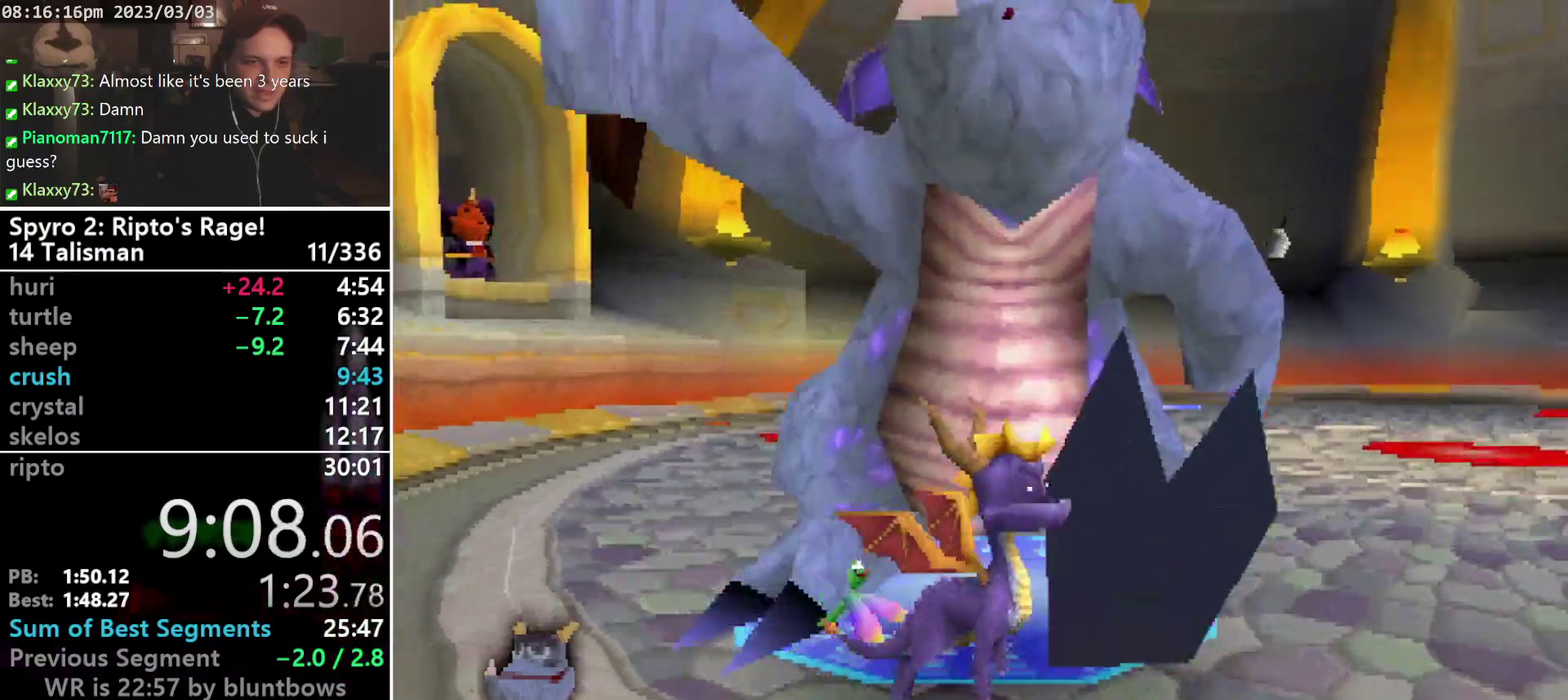
{"buttons": ["CROSS", "DPAD_UP", "DPAD_RIGHT"], "left_stick": "center", "events": [[167, "DPAD_RIGHT", "down"], [267, "CROSS", "up"], [400, "CROSS", "down"], [433, "DPAD_UP", "down"]]}
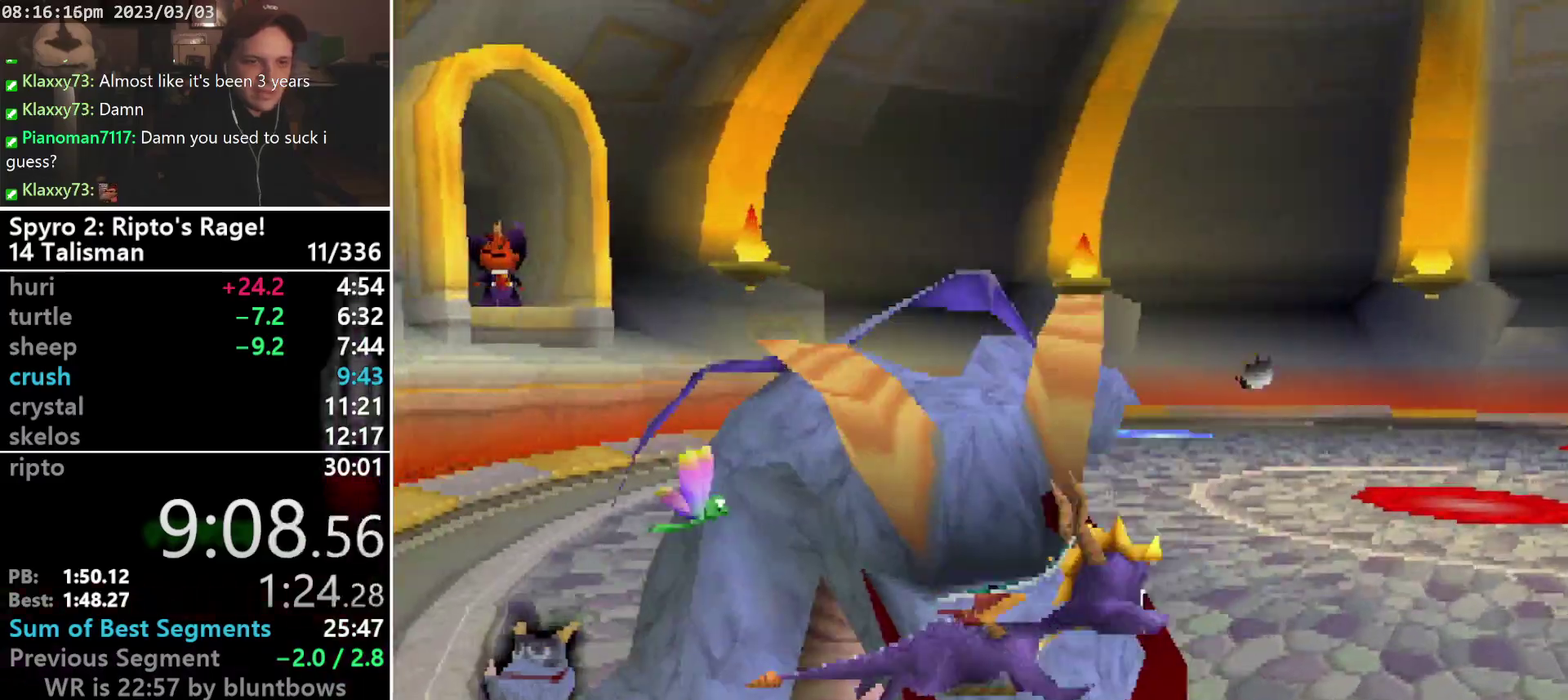
{"buttons": ["SQUARE", "DPAD_UP", "DPAD_RIGHT"], "left_stick": "center", "events": [[133, "DPAD_RIGHT", "up"], [300, "CROSS", "up"], [433, "SQUARE", "down"], [500, "DPAD_RIGHT", "down"]]}
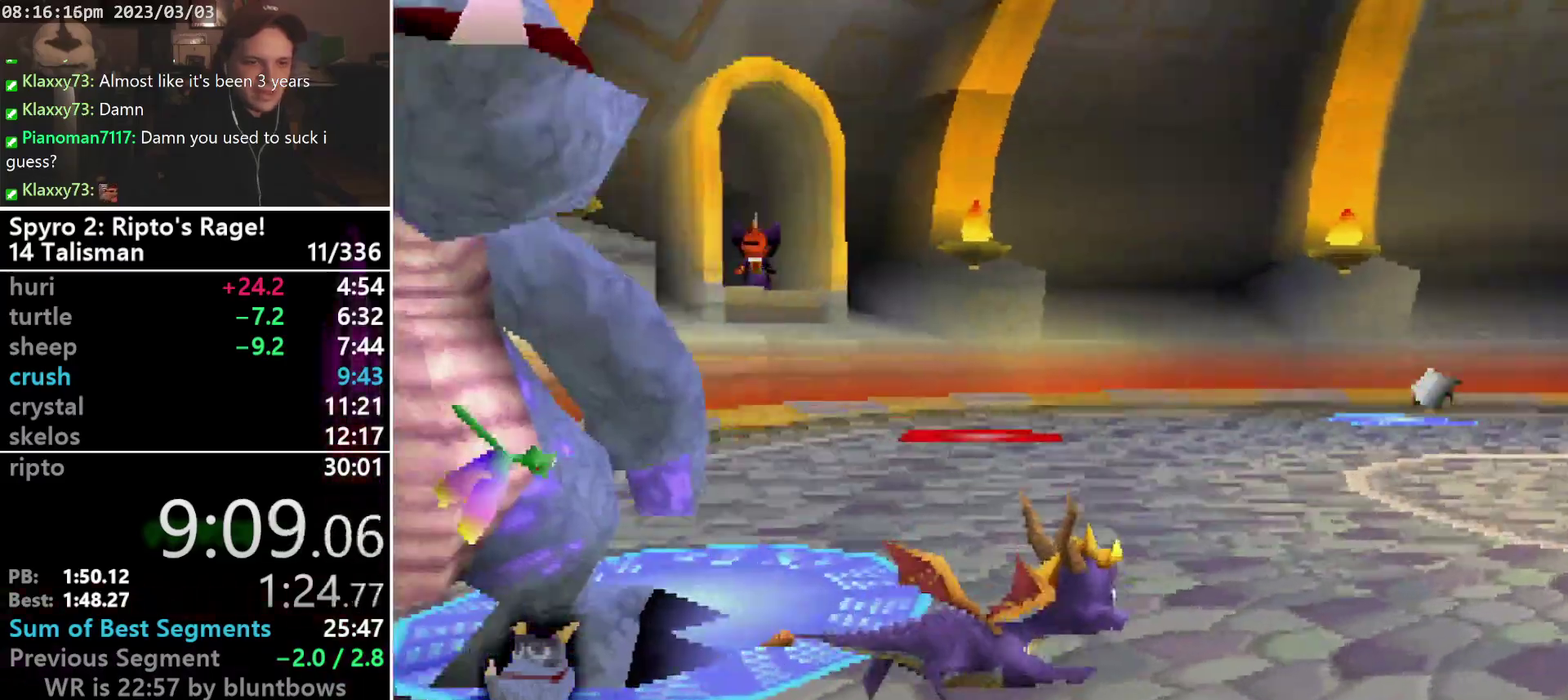
{"buttons": ["SQUARE", "DPAD_RIGHT"], "left_stick": "center", "events": [[467, "DPAD_UP", "up"]]}
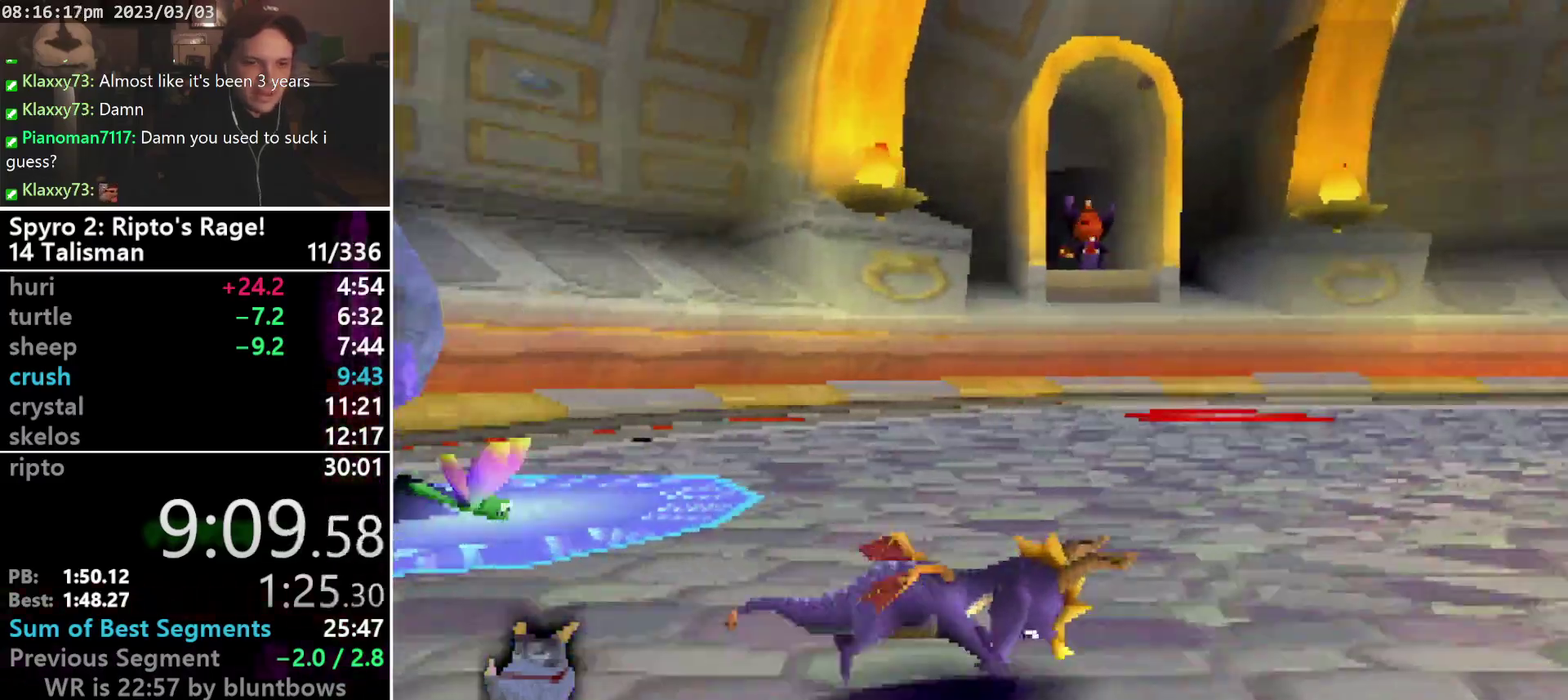
{"buttons": ["SQUARE", "DPAD_RIGHT"], "left_stick": "center", "events": []}
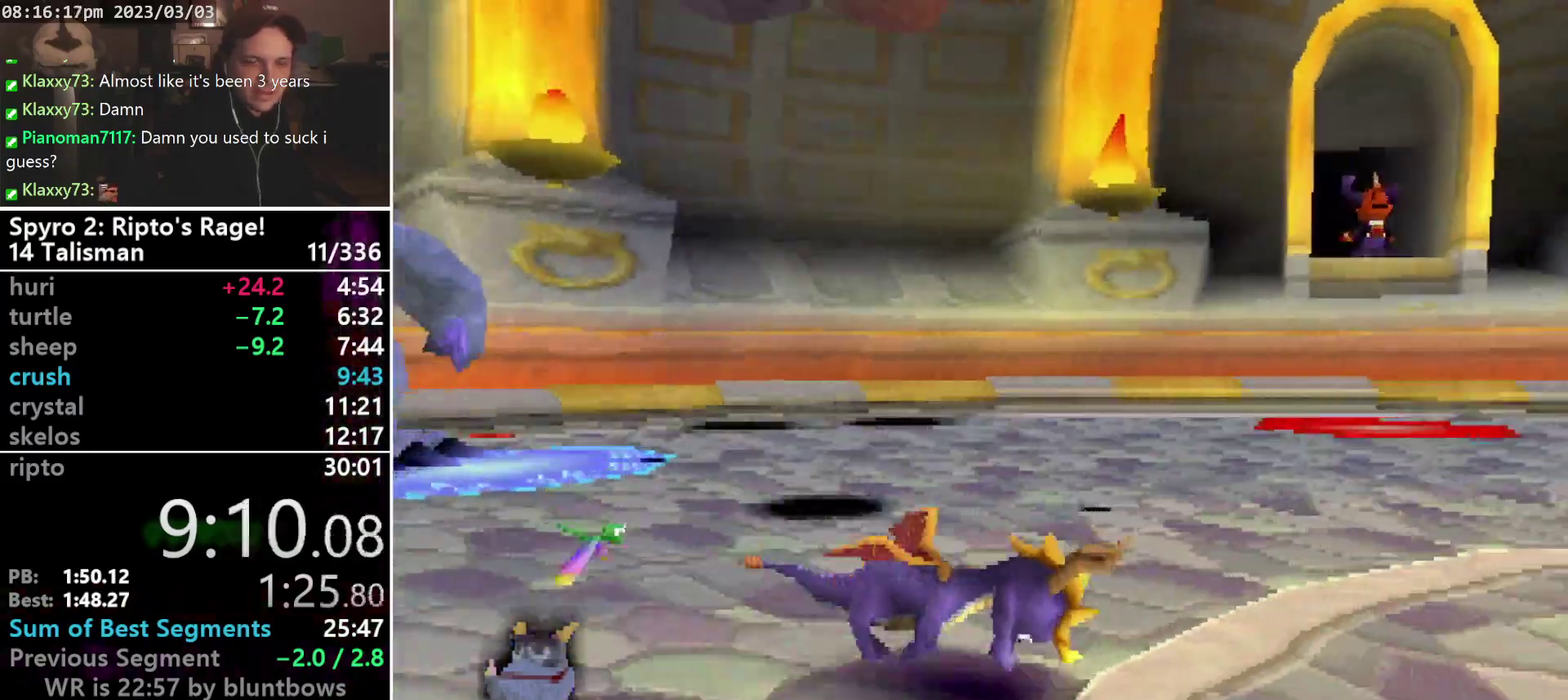
{"buttons": ["SQUARE", "DPAD_RIGHT"], "left_stick": "center", "events": [[133, "DPAD_UP", "down"], [400, "DPAD_UP", "up"]]}
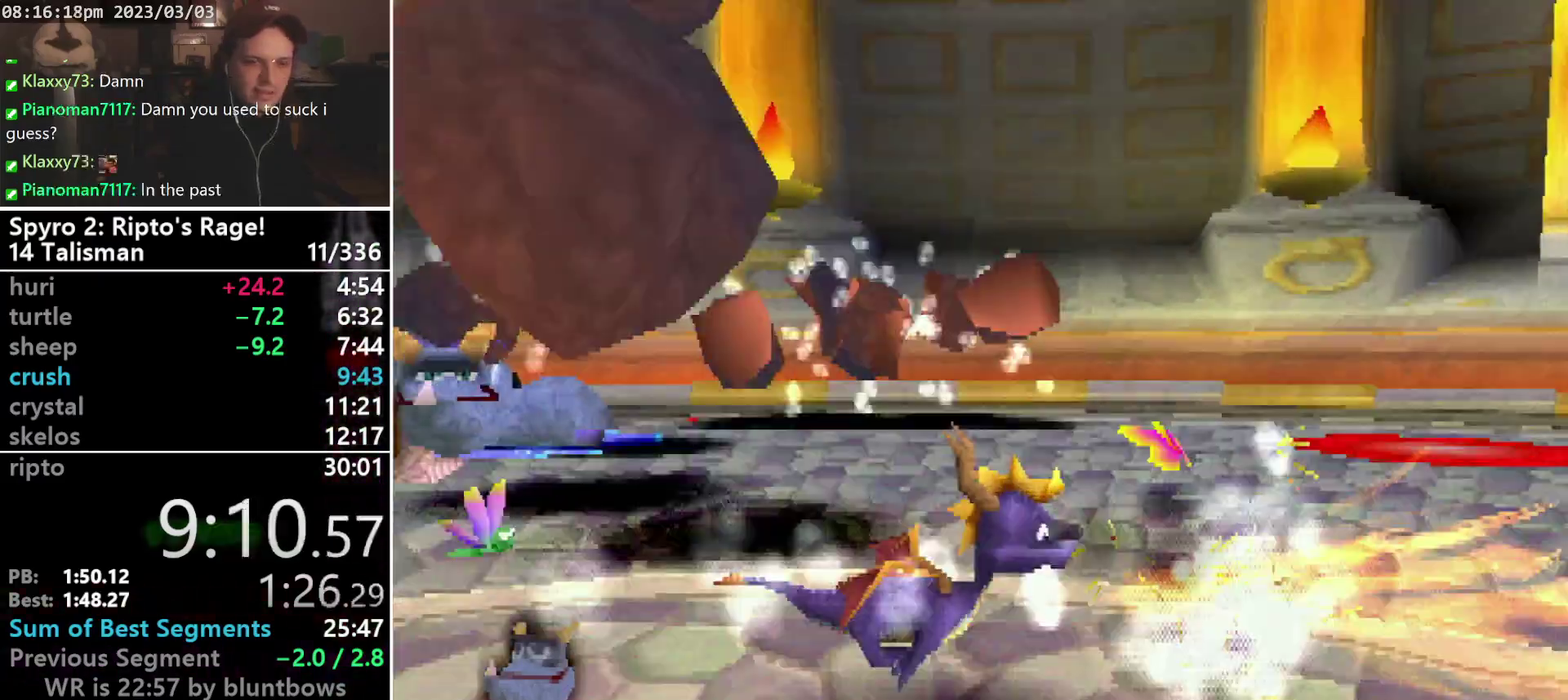
{"buttons": ["CROSS", "SQUARE", "DPAD_UP", "DPAD_LEFT"], "left_stick": "center", "events": [[133, "DPAD_UP", "down"], [167, "DPAD_RIGHT", "up"], [233, "CROSS", "down"], [367, "DPAD_LEFT", "down"]]}
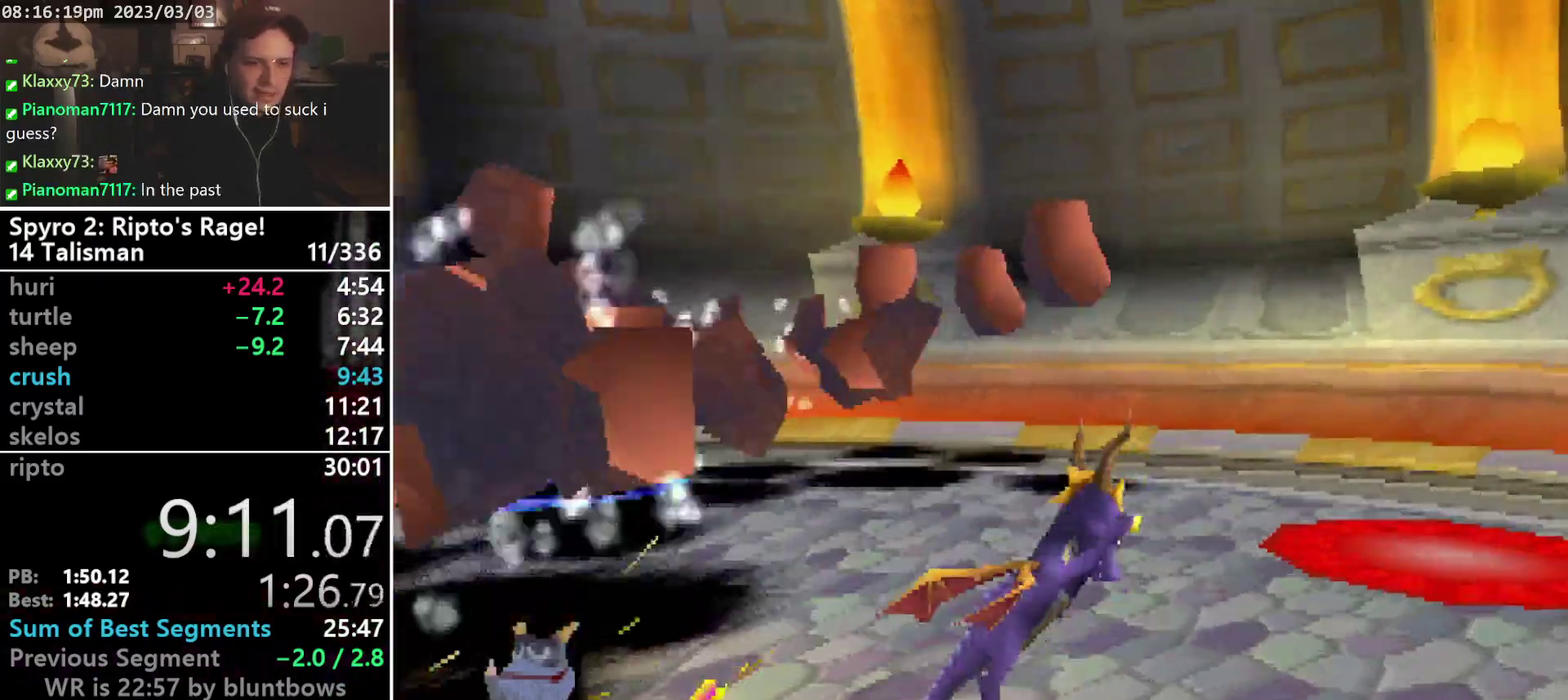
{"buttons": ["DPAD_UP"], "left_stick": "center", "events": [[200, "CROSS", "up"], [200, "SQUARE", "up"], [267, "CROSS", "down"], [267, "DPAD_LEFT", "up"], [400, "CROSS", "up"]]}
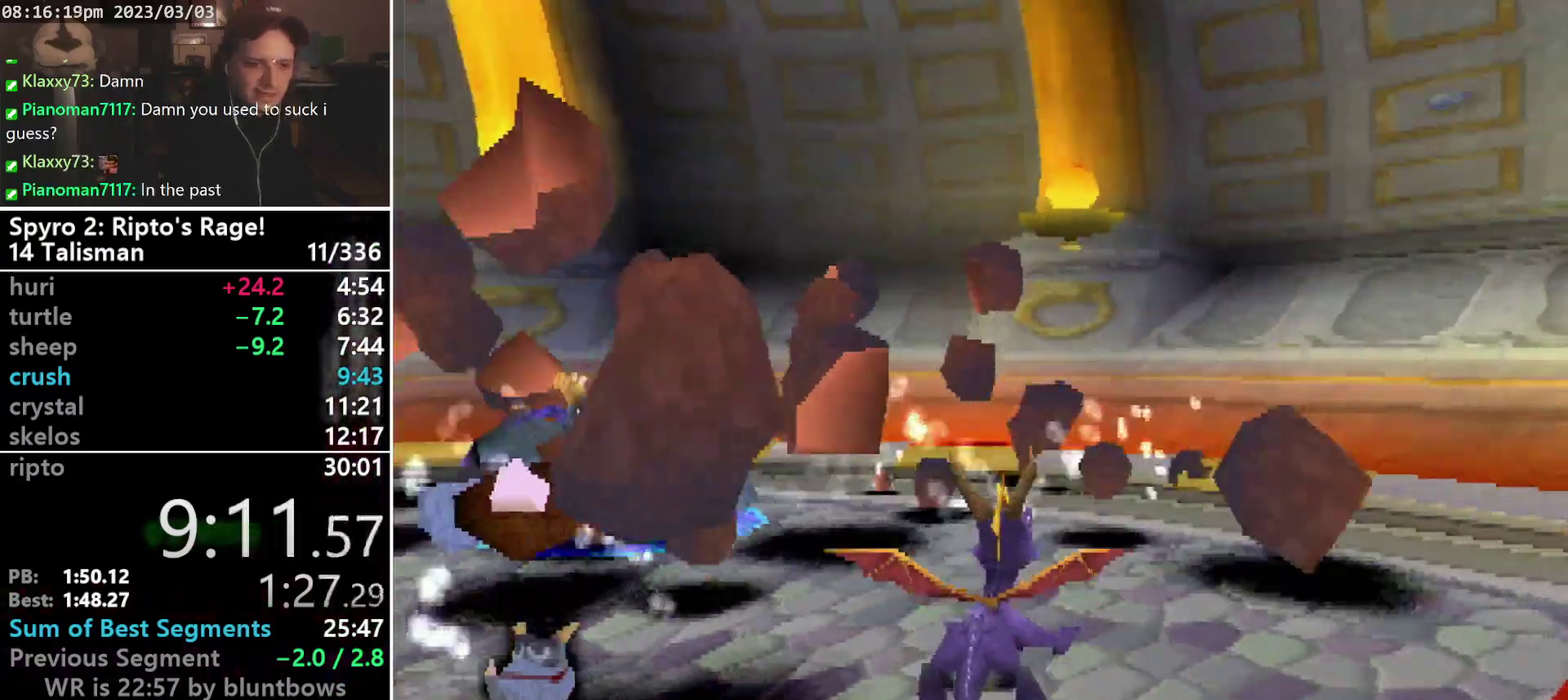
{"buttons": ["CROSS", "SQUARE", "DPAD_UP"], "left_stick": "center", "events": [[67, "SQUARE", "down"], [367, "CROSS", "down"]]}
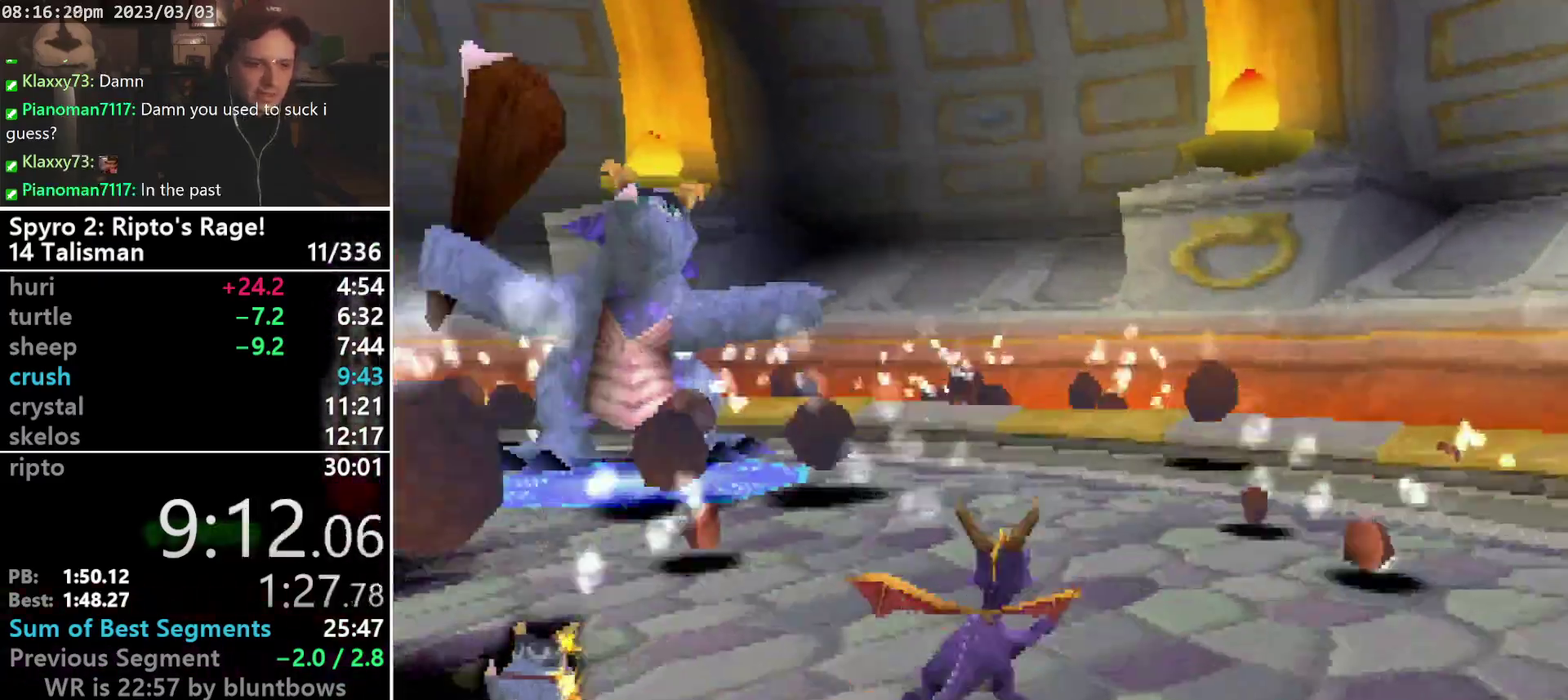
{"buttons": ["R1"], "left_stick": "center", "events": [[200, "DPAD_LEFT", "down"], [333, "CROSS", "up"], [400, "DPAD_UP", "up"], [467, "DPAD_LEFT", "up"], [467, "R1", "down"], [467, "SQUARE", "up"]]}
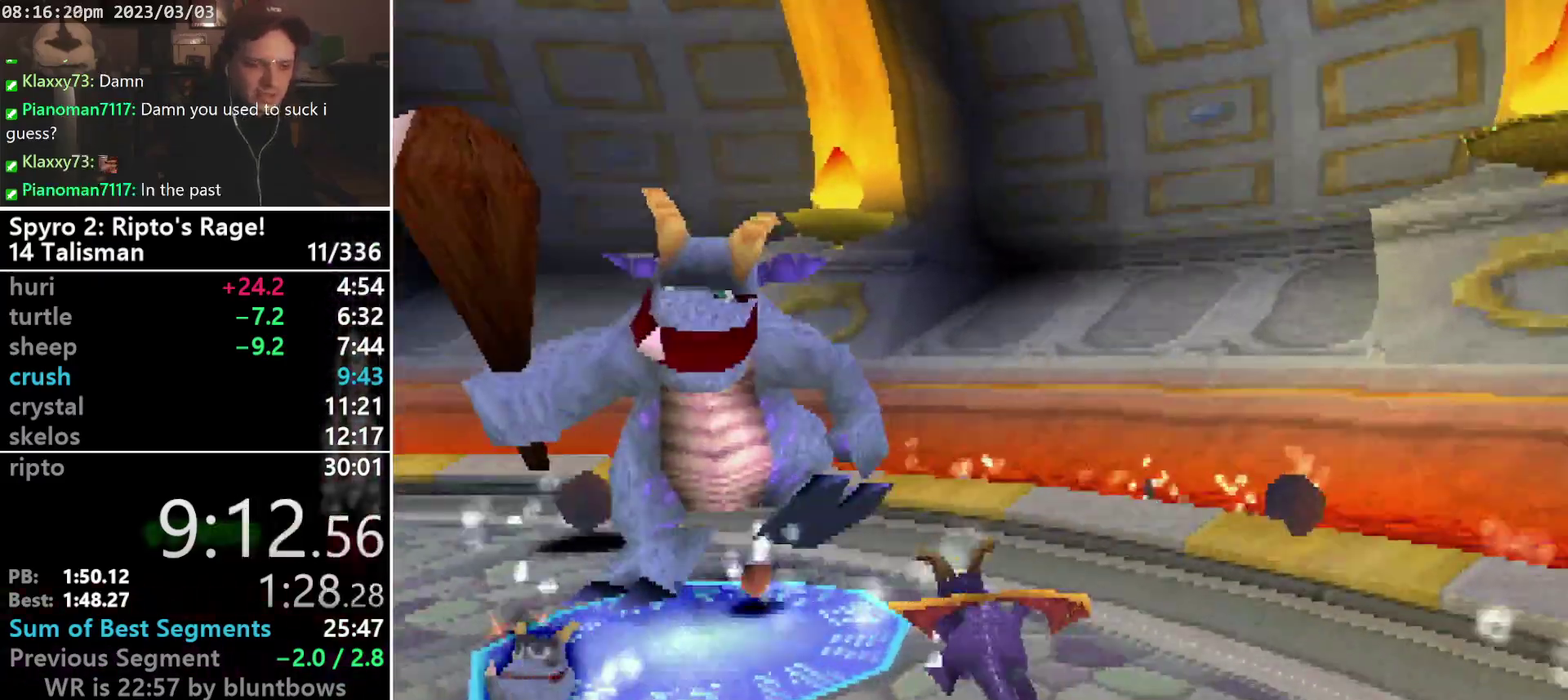
{"buttons": [], "left_stick": "center", "events": [[433, "R1", "up"]]}
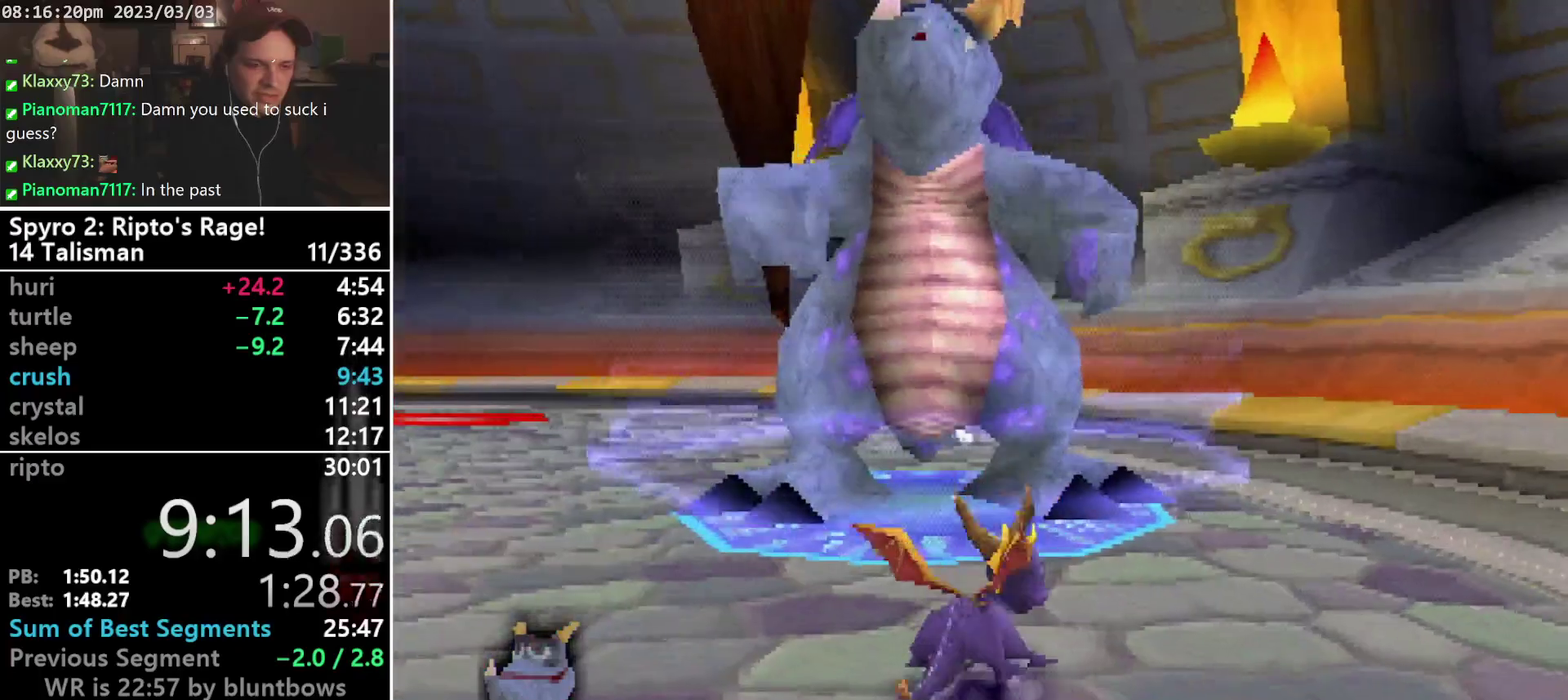
{"buttons": [], "left_stick": "center", "events": [[133, "R1", "down"], [300, "R1", "up"], [367, "DPAD_UP", "down"], [500, "DPAD_UP", "up"]]}
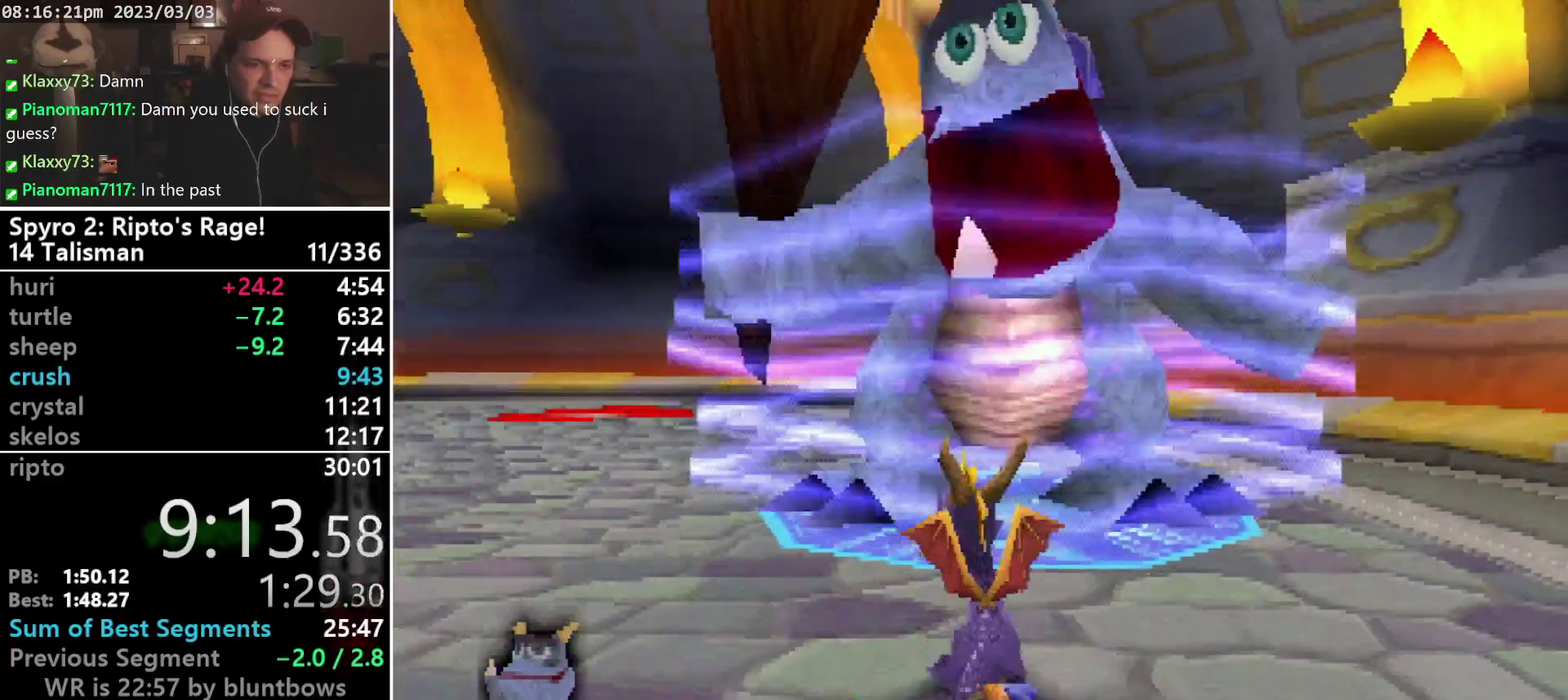
{"buttons": [], "left_stick": "center", "events": []}
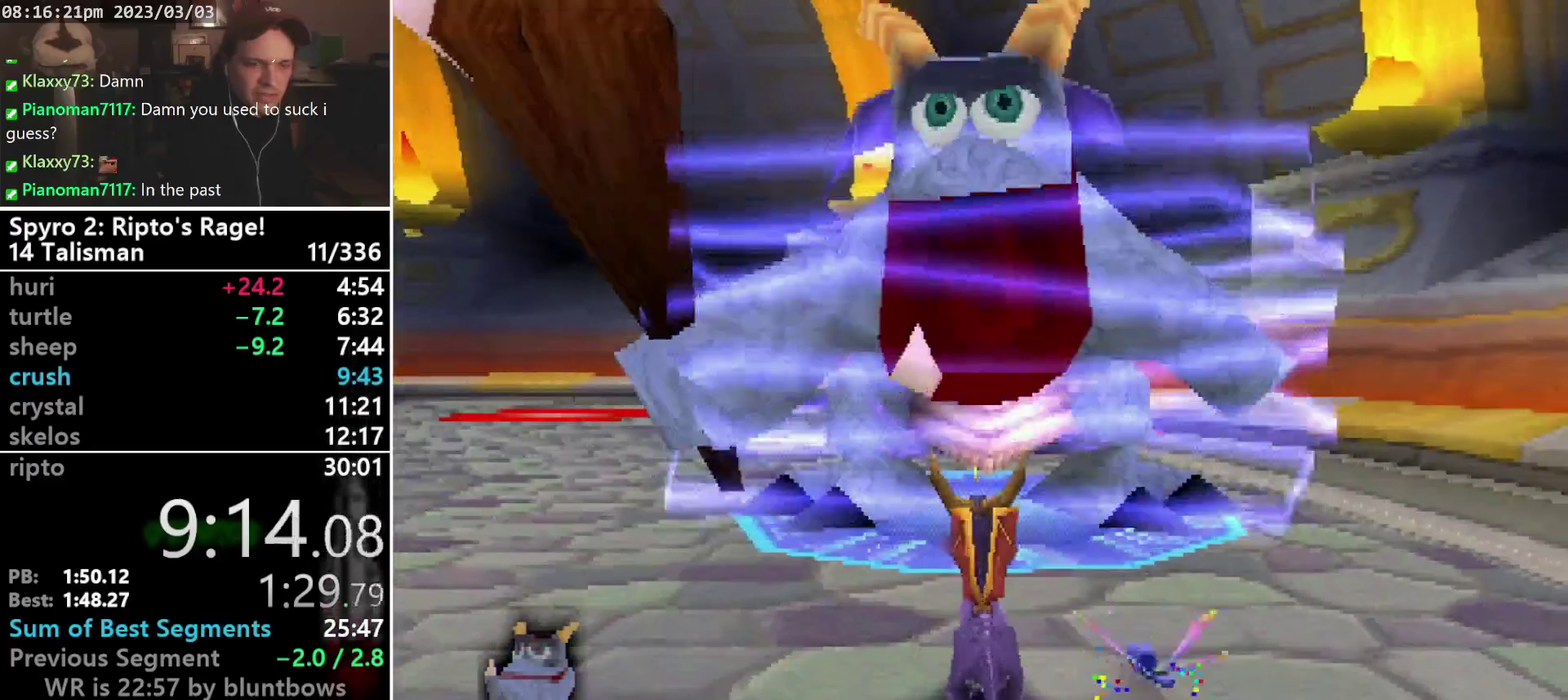
{"buttons": [], "left_stick": "center", "events": []}
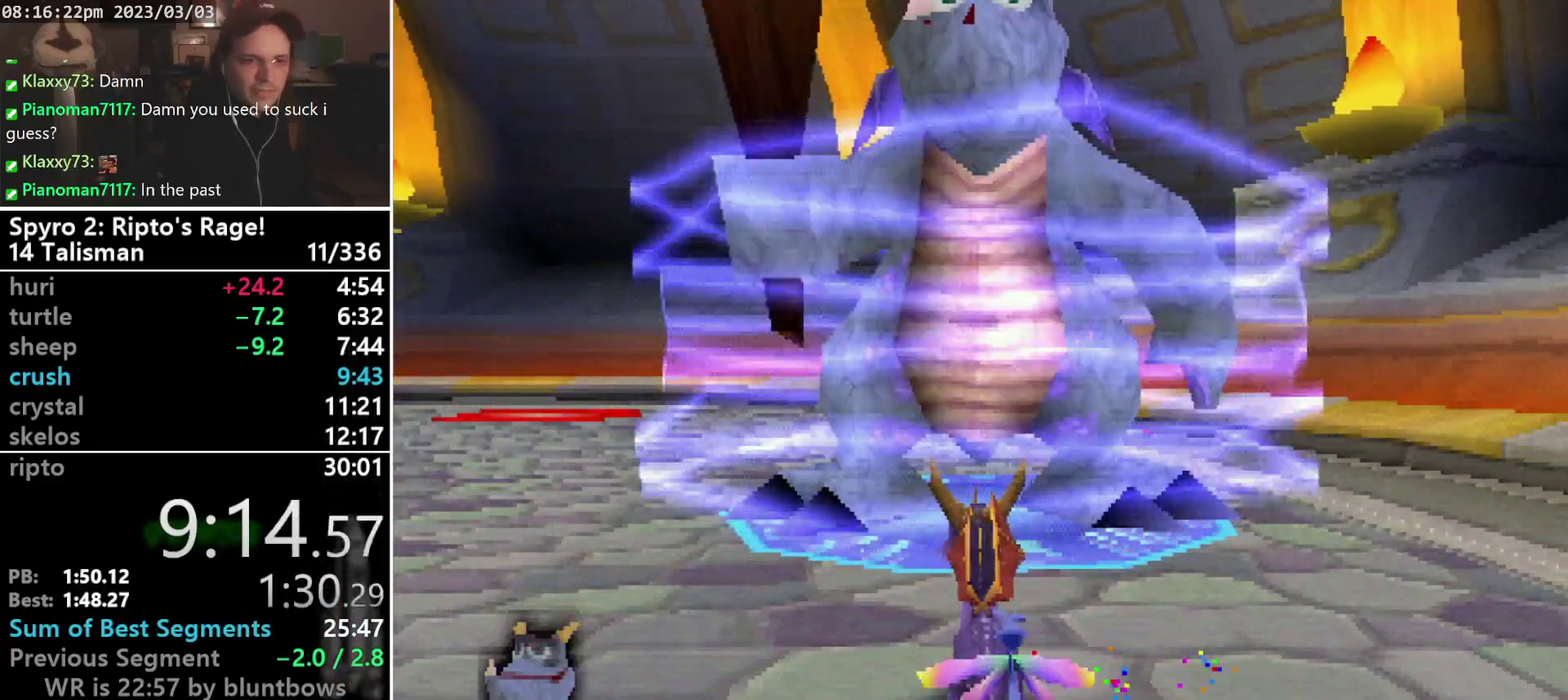
{"buttons": [], "left_stick": "center", "events": []}
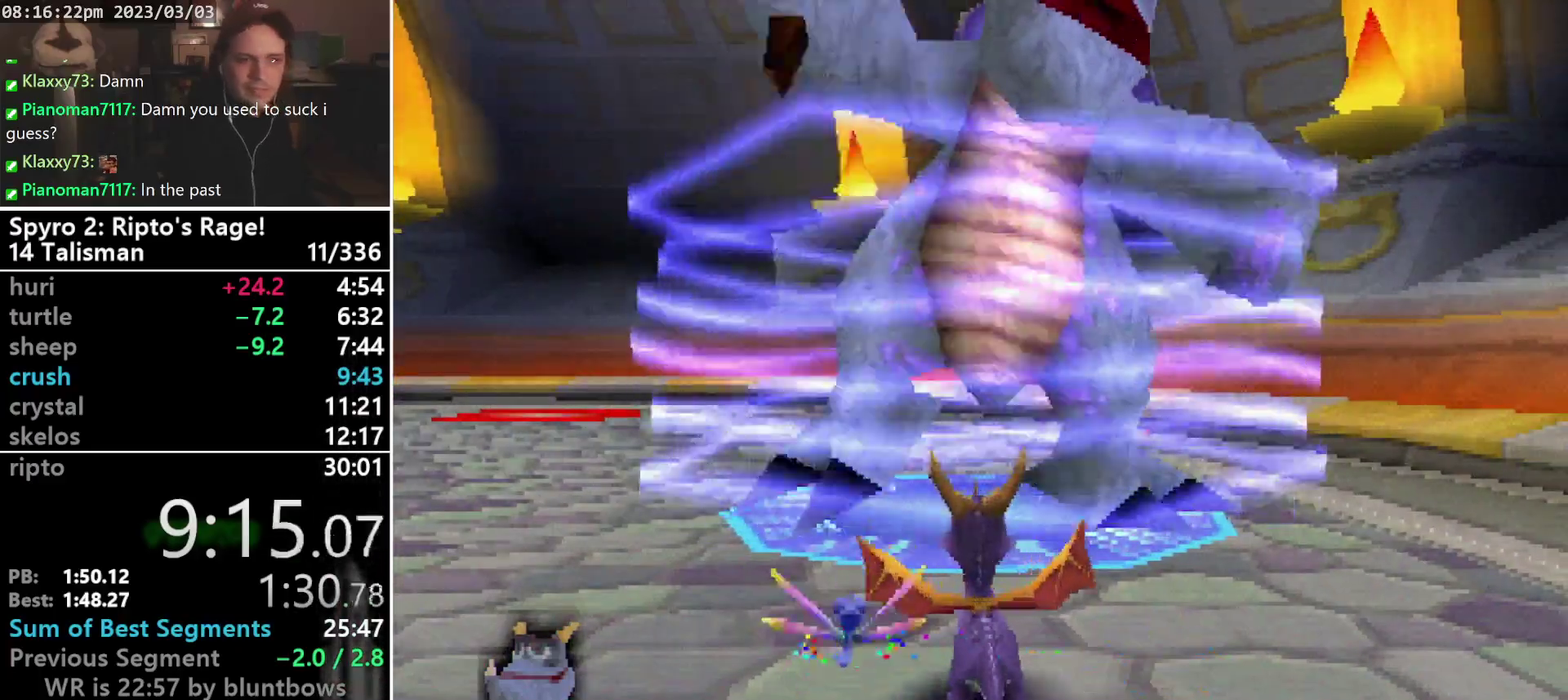
{"buttons": ["DPAD_UP"], "left_stick": "center", "events": [[100, "CROSS", "down"], [333, "CROSS", "up"], [400, "DPAD_UP", "down"]]}
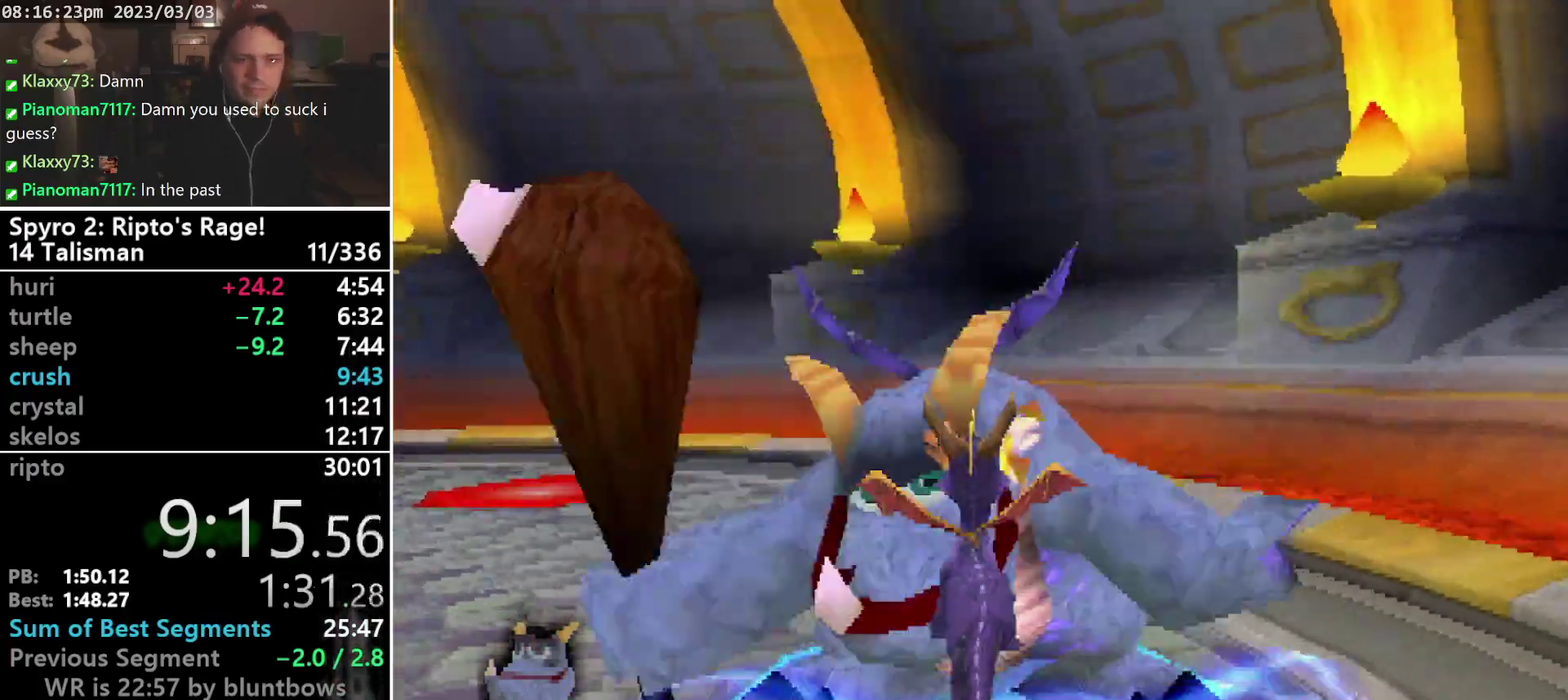
{"buttons": [], "left_stick": "center", "events": [[33, "DPAD_UP", "up"], [133, "DPAD_DOWN", "down"], [400, "DPAD_DOWN", "up"]]}
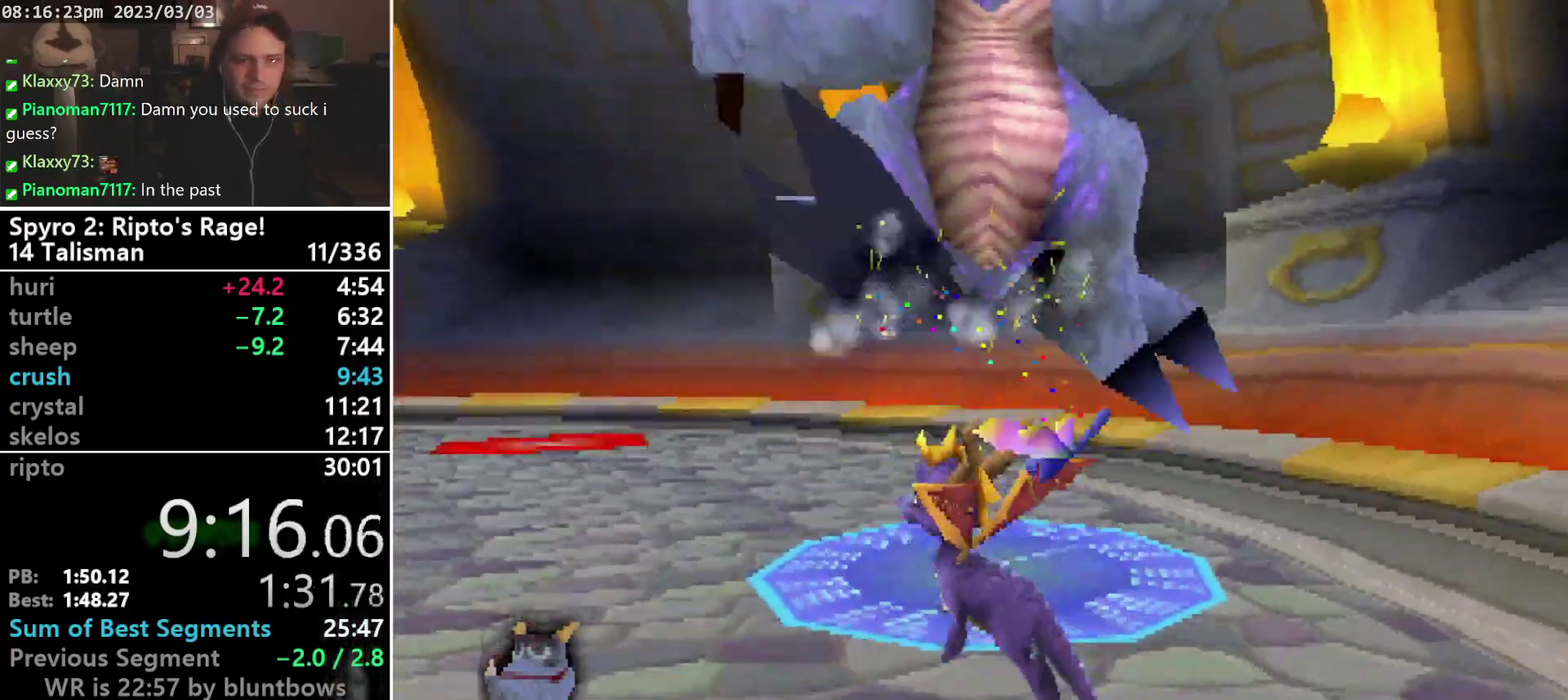
{"buttons": ["DPAD_DOWN"], "left_stick": "center", "events": [[433, "DPAD_DOWN", "down"]]}
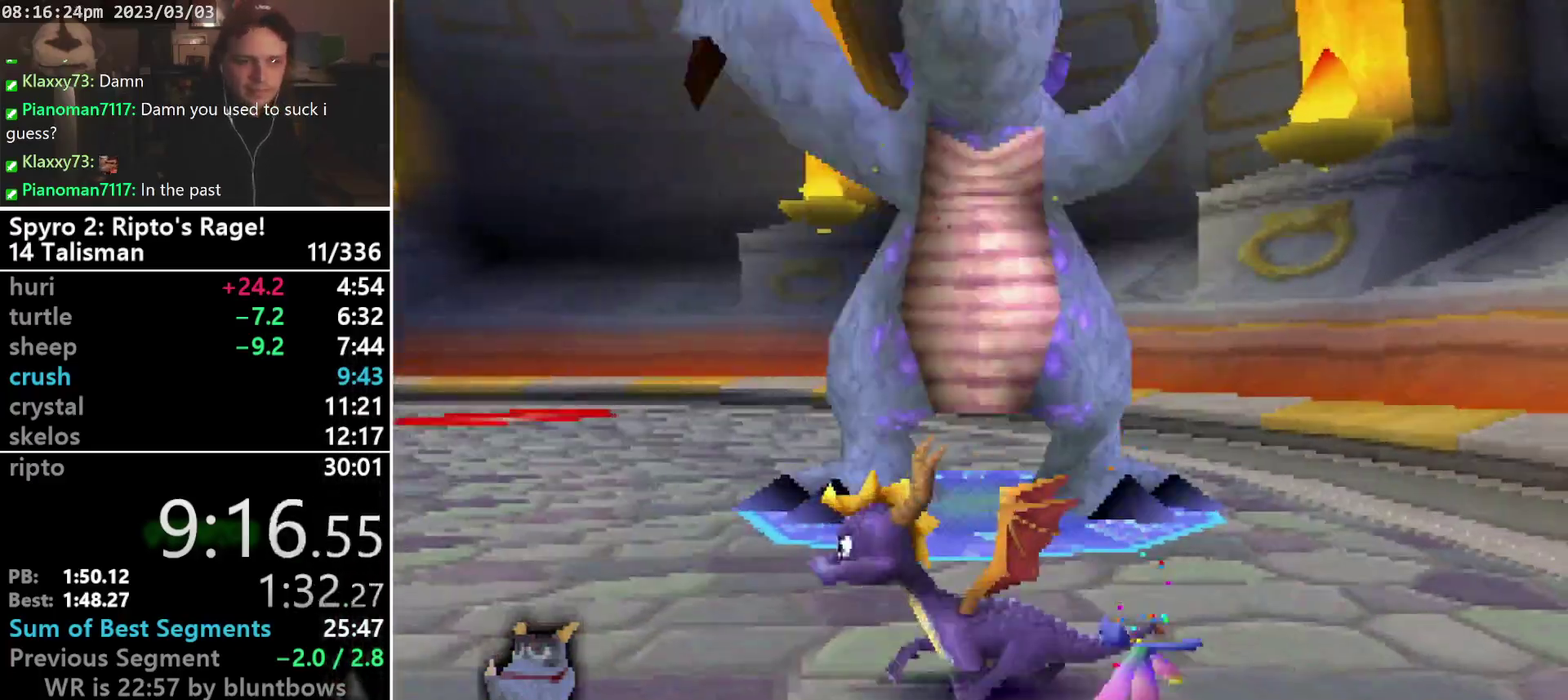
{"buttons": [], "left_stick": "center", "events": [[100, "DPAD_DOWN", "up"]]}
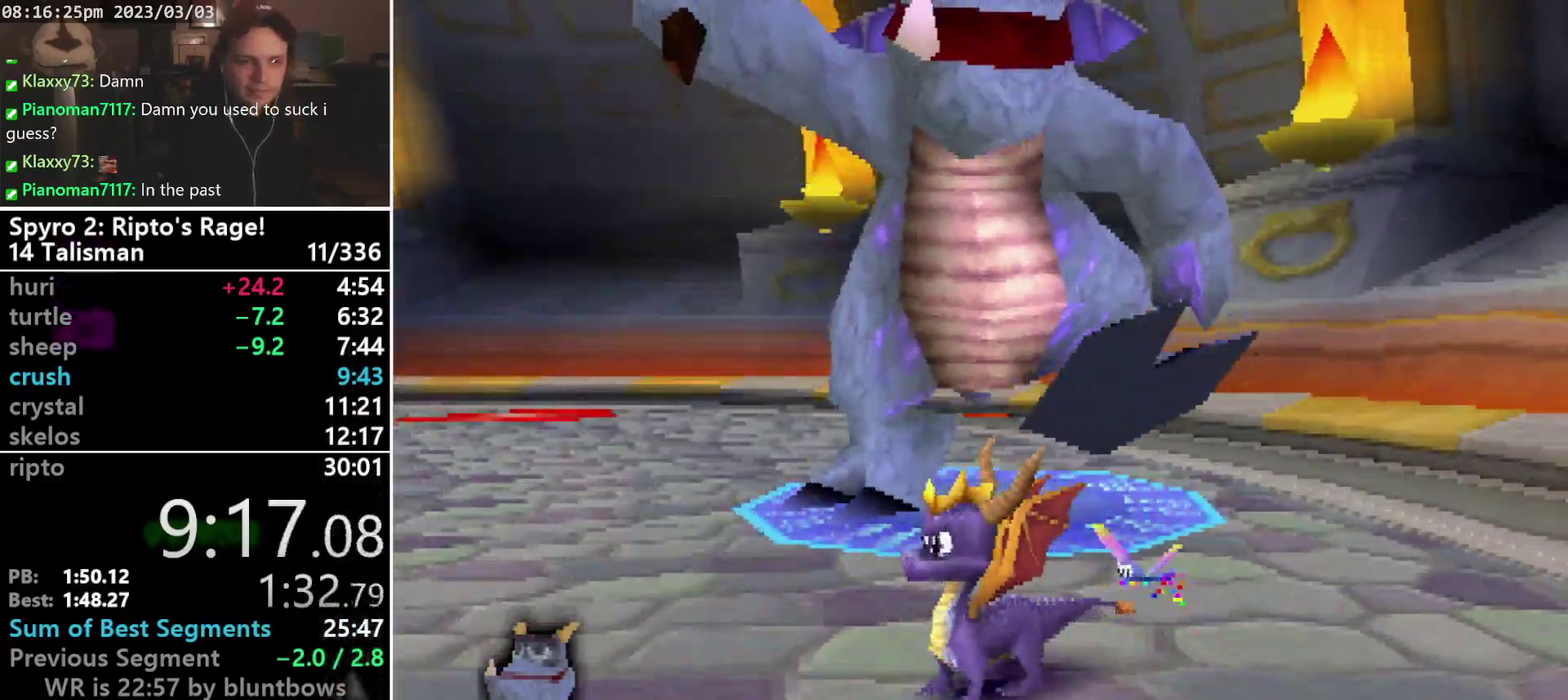
{"buttons": ["CROSS"], "left_stick": "center", "events": [[200, "CROSS", "down"]]}
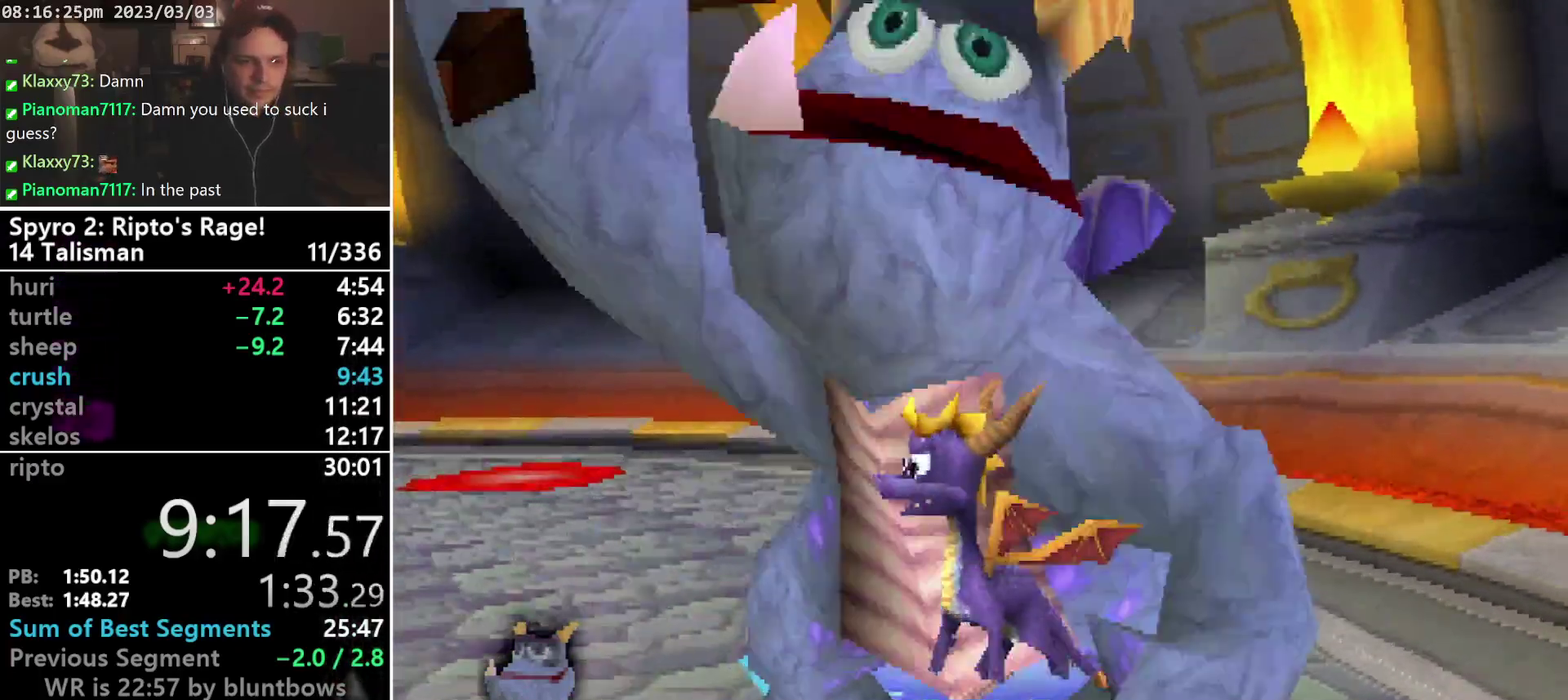
{"buttons": ["SQUARE", "DPAD_UP", "DPAD_LEFT"], "left_stick": "center", "events": [[100, "CROSS", "up"], [100, "DPAD_LEFT", "down"], [200, "CROSS", "down"], [367, "CROSS", "up"], [467, "DPAD_UP", "down"], [467, "SQUARE", "down"]]}
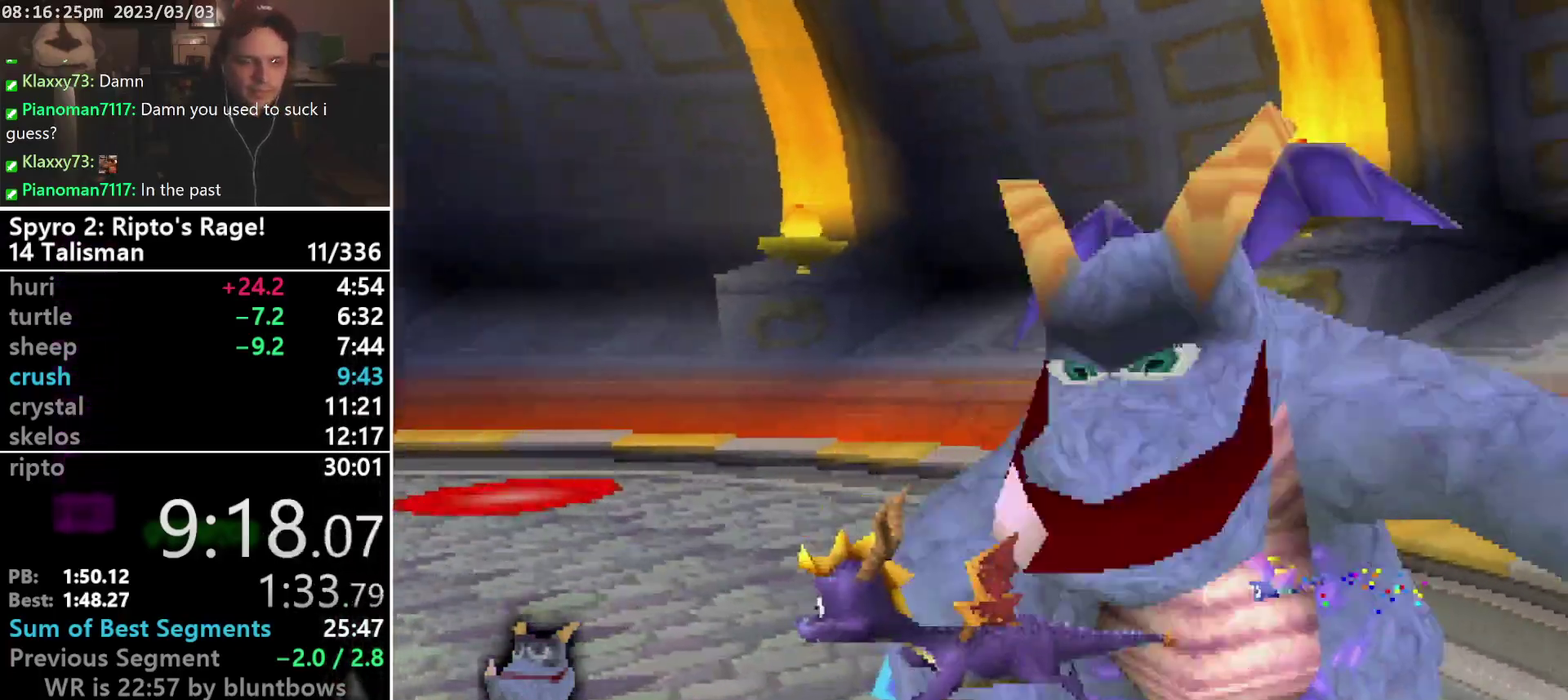
{"buttons": ["SQUARE", "DPAD_LEFT"], "left_stick": "center", "events": [[200, "DPAD_UP", "up"]]}
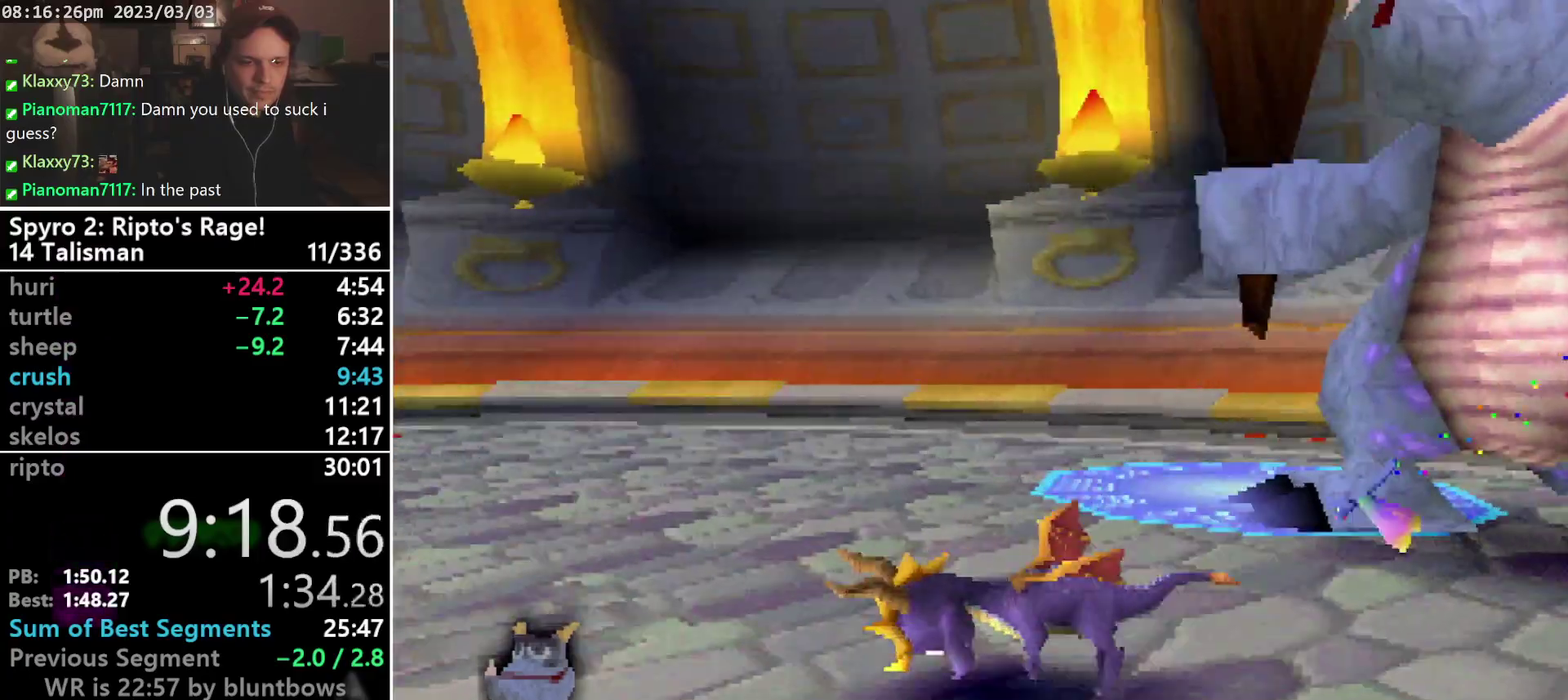
{"buttons": ["SQUARE", "DPAD_LEFT"], "left_stick": "center", "events": []}
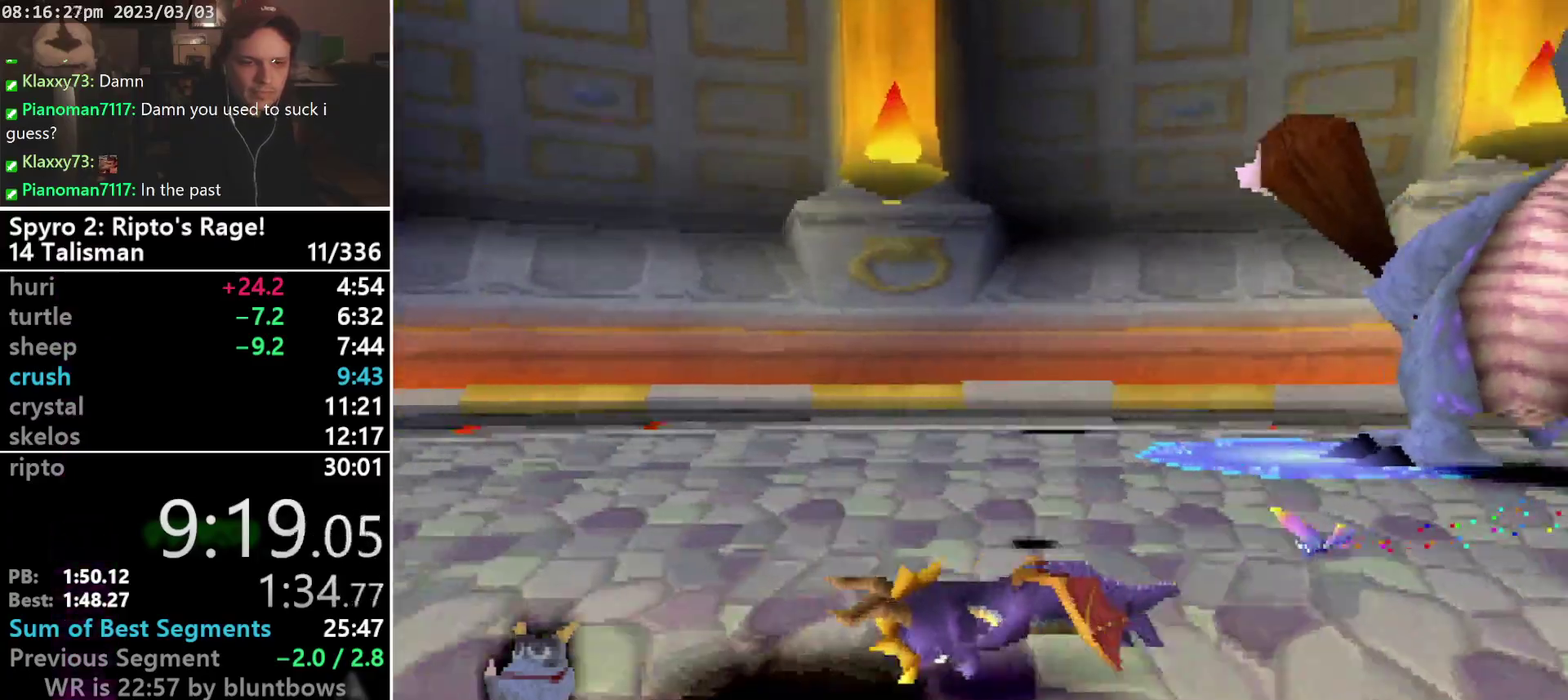
{"buttons": ["SQUARE", "DPAD_LEFT"], "left_stick": "center", "events": [[233, "DPAD_UP", "down"], [333, "DPAD_UP", "up"], [433, "SELECT", "down"], [500, "SELECT", "up"]]}
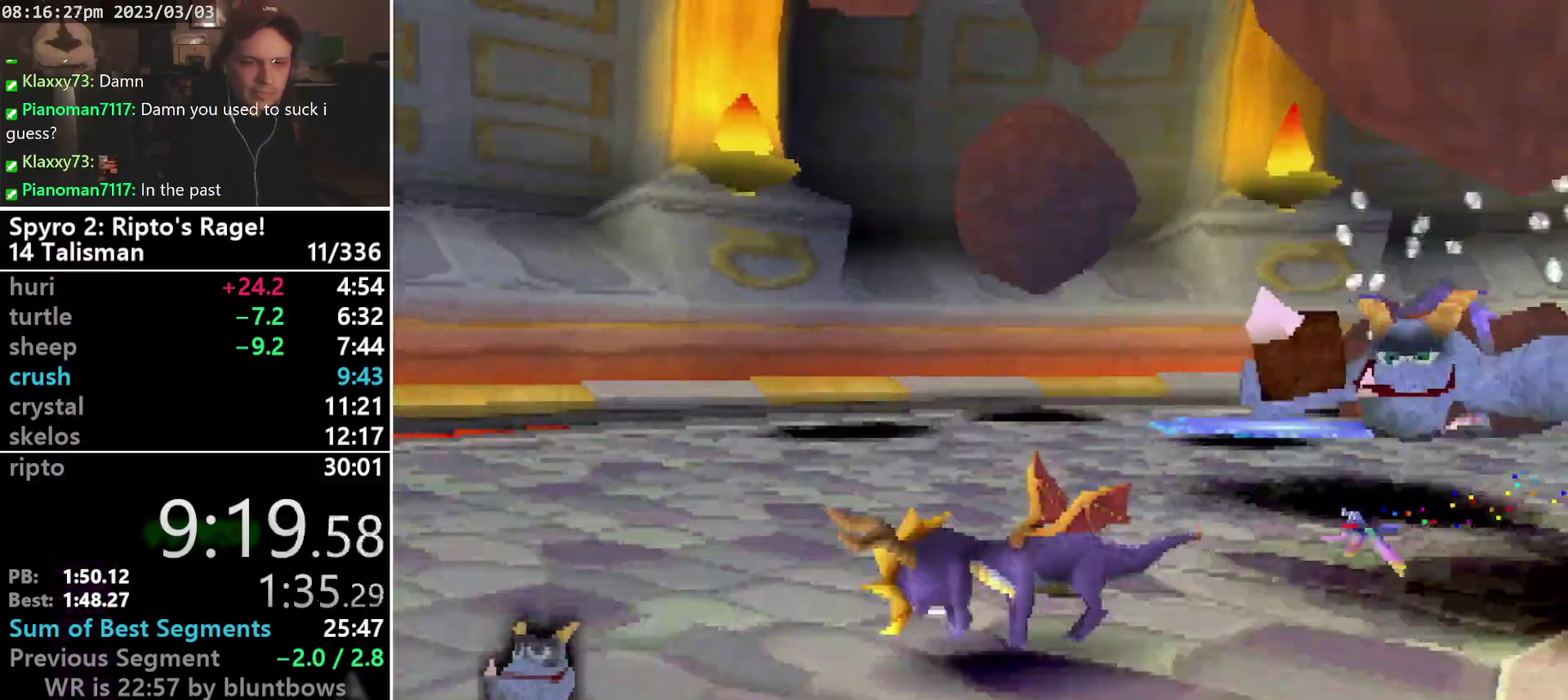
{"buttons": ["SQUARE", "DPAD_UP", "DPAD_LEFT"], "left_stick": "center", "events": [[100, "DPAD_UP", "down"], [267, "DPAD_DOWN", "down"], [467, "DPAD_DOWN", "up"]]}
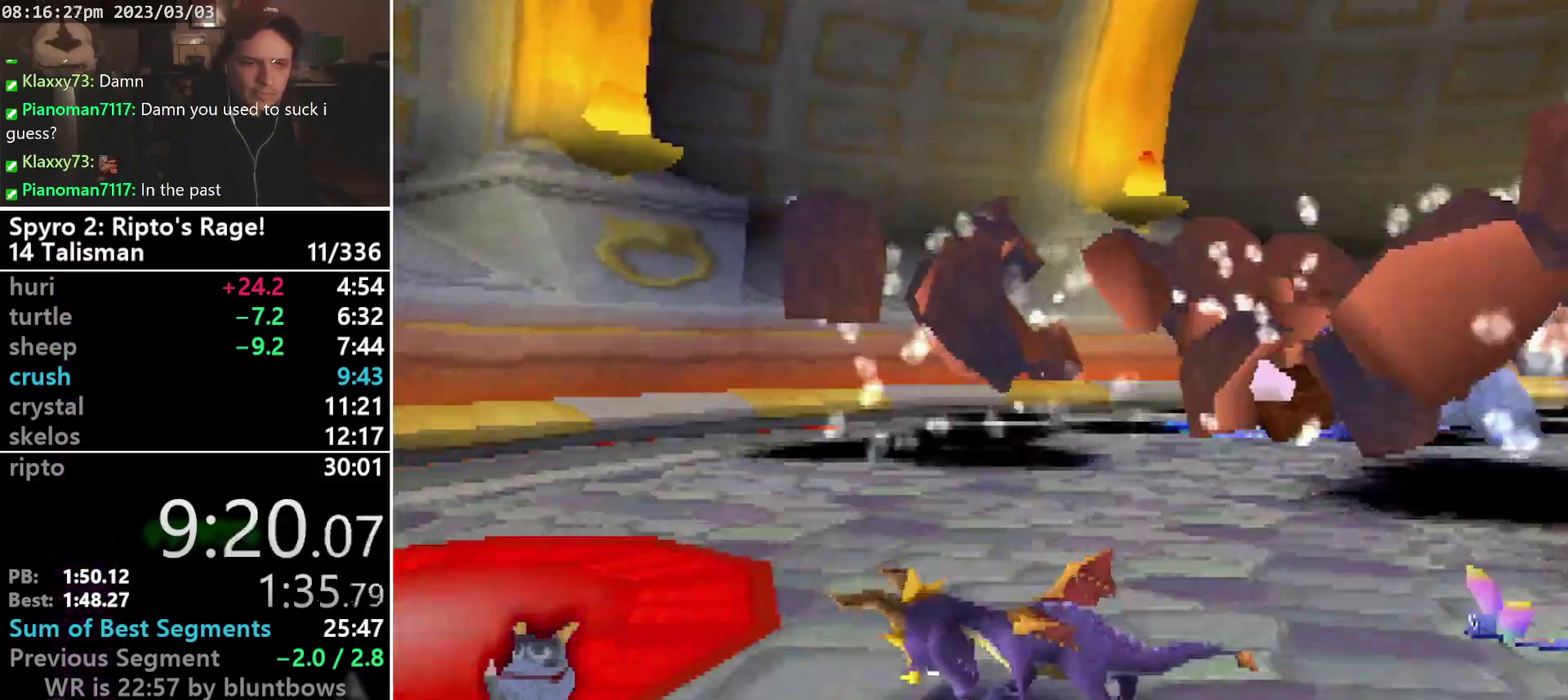
{"buttons": ["SQUARE", "DPAD_UP"], "left_stick": "center", "events": [[200, "L2", "down"], [300, "DPAD_LEFT", "up"], [300, "L2", "up"], [400, "START", "down"], [467, "START", "up"]]}